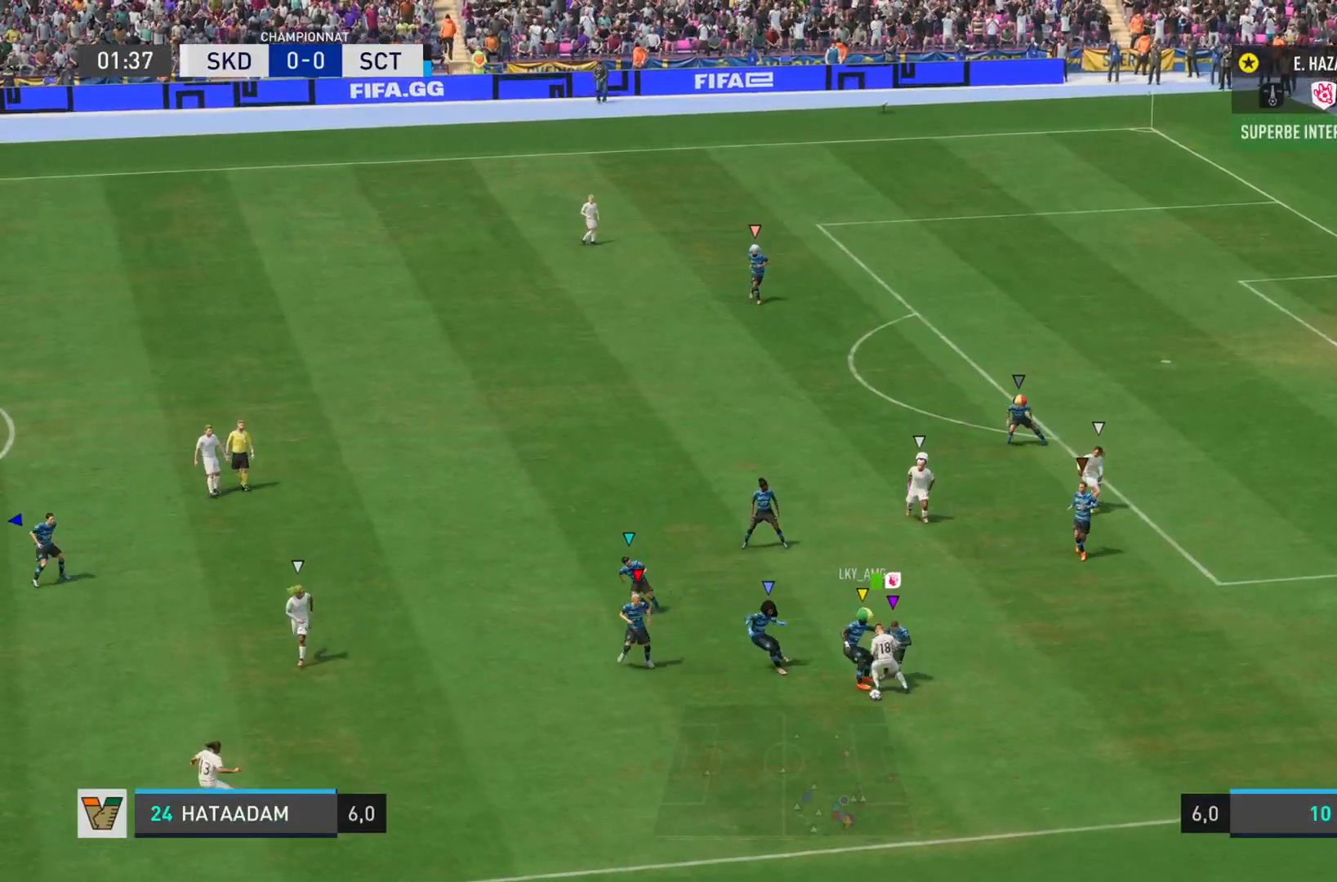
Gameplay with a controller (PlayStation layout); each line is a JSON object with the inputs held at the frame after it. "events" lists button and stick changes between this image and that frame as [ms after this image, input, new state], when the widget could be followed in between. Not read: L3 R3.
{"buttons": ["R2"], "left_stick": "down", "right_stick": "center", "events": [[100, "right_stick", "center"], [217, "R2", "up"], [350, "R2", "down"]]}
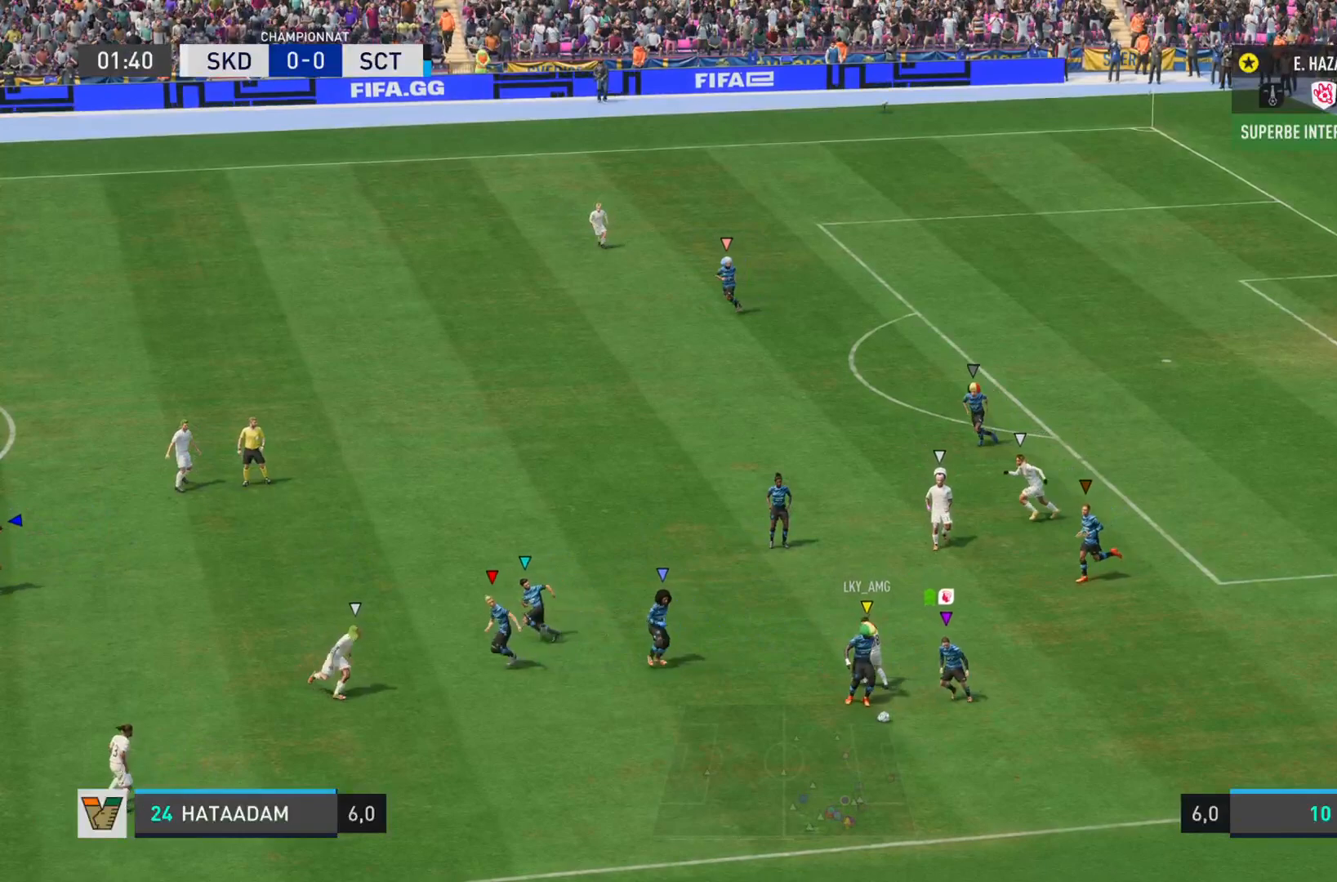
{"buttons": ["R2"], "left_stick": "down-left", "right_stick": "center", "events": [[301, "left_stick", "down-left"]]}
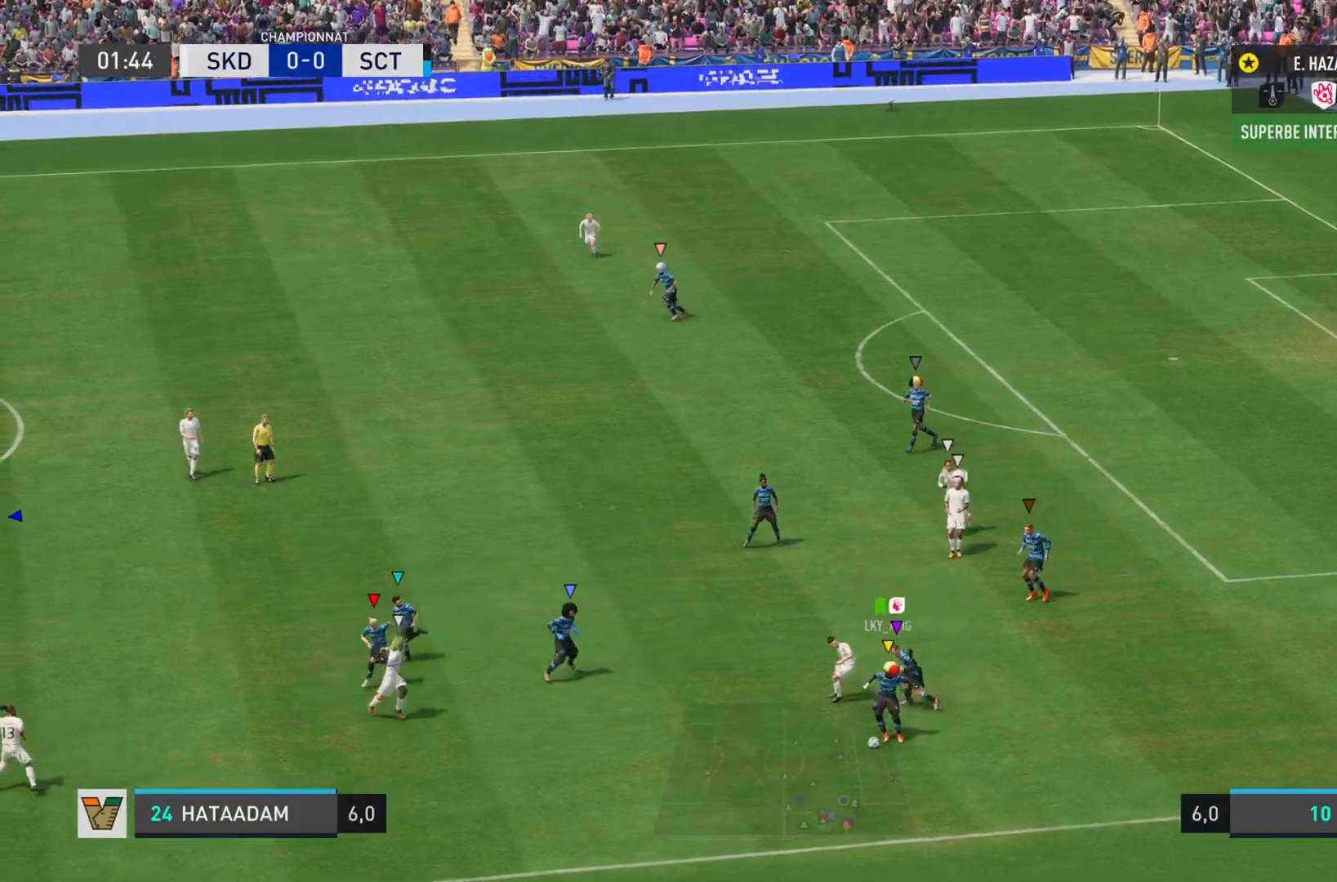
{"buttons": ["R2"], "left_stick": "down-left", "right_stick": "center", "events": [[250, "left_stick", "left"], [400, "left_stick", "down-left"]]}
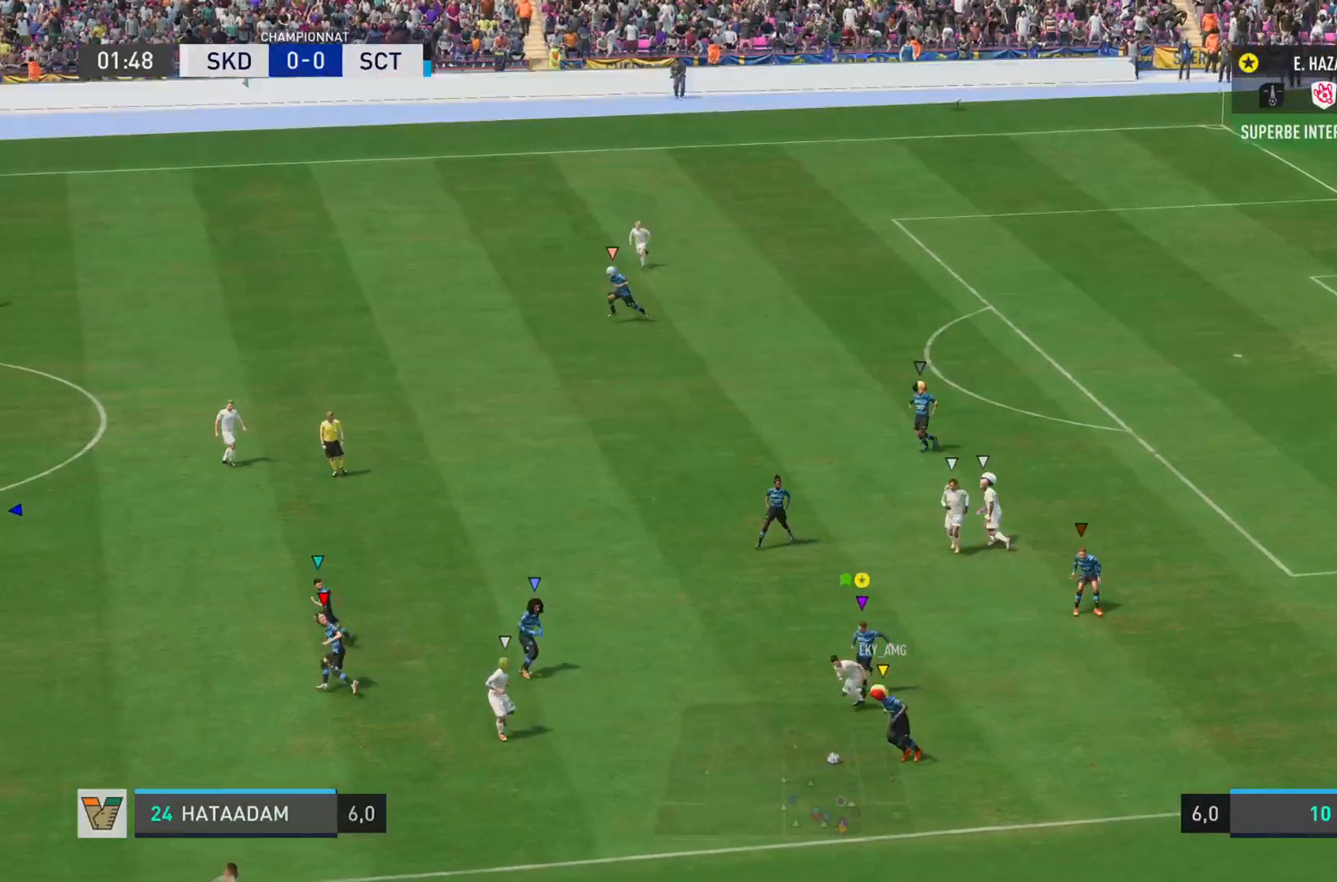
{"buttons": ["R2"], "left_stick": "left", "right_stick": "center", "events": [[334, "left_stick", "left"]]}